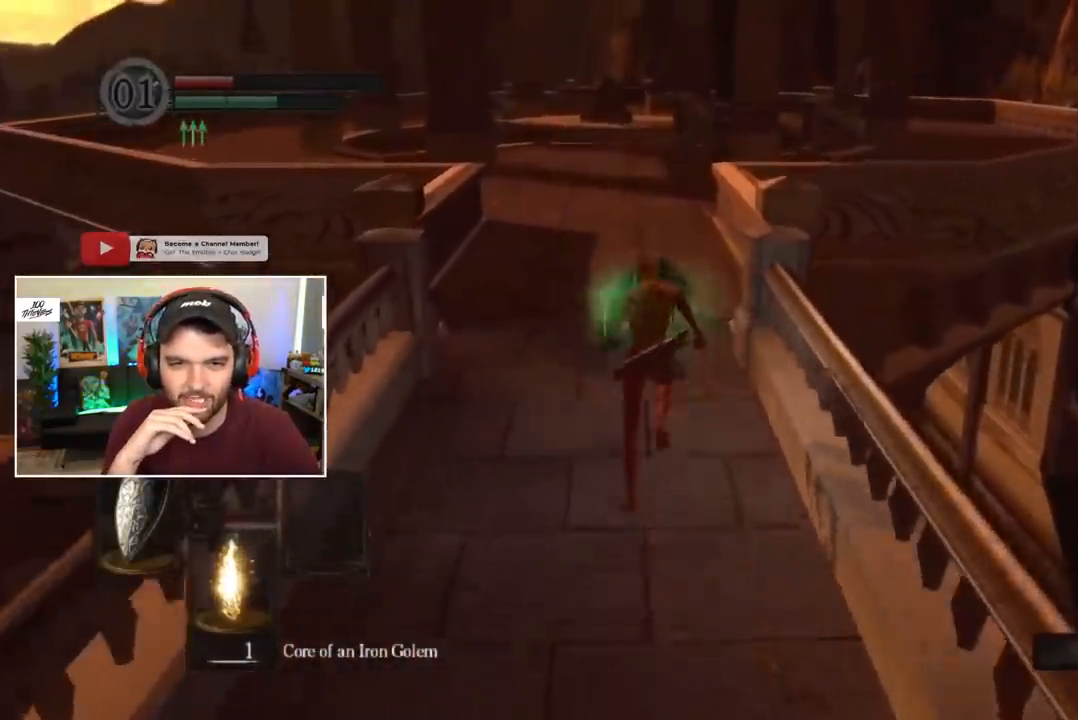
Gameplay with a controller (Xbox layout); each line is a JSON object with the inputs held at the frame after it. "events" lists button and stick changes between this image and that frame as [ms after this image, input, new state], when the widget could be followed in between.
{"buttons": ["B", "L1"], "left_stick": "center", "right_stick": "center", "events": []}
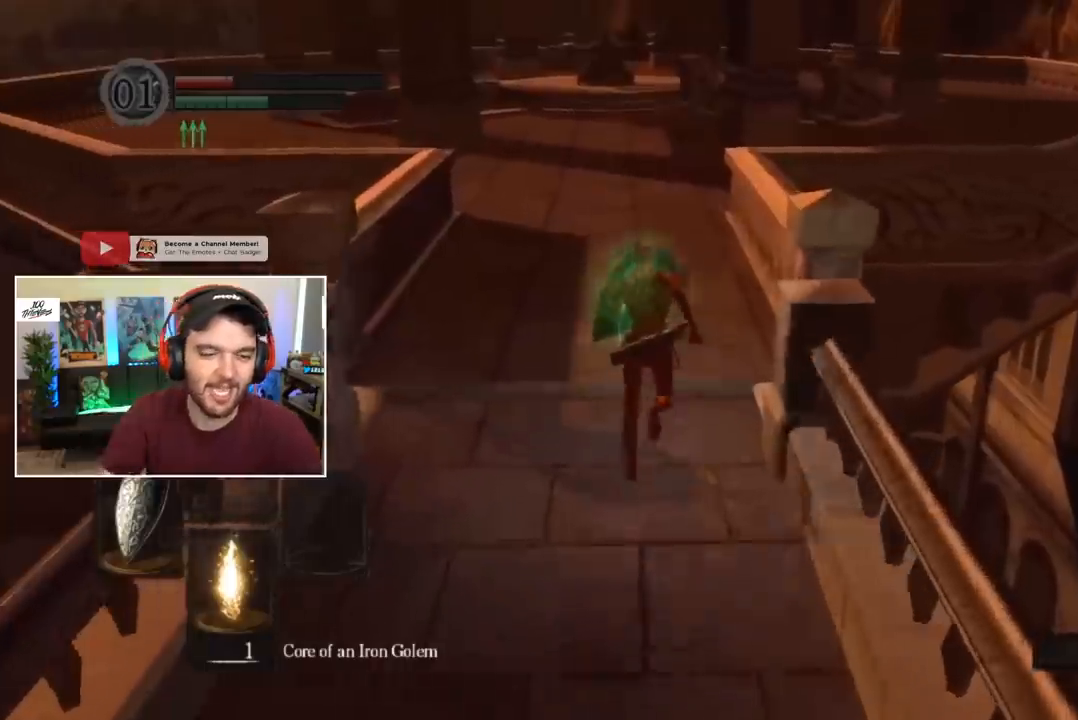
{"buttons": ["B", "L1"], "left_stick": "center", "right_stick": "center", "events": []}
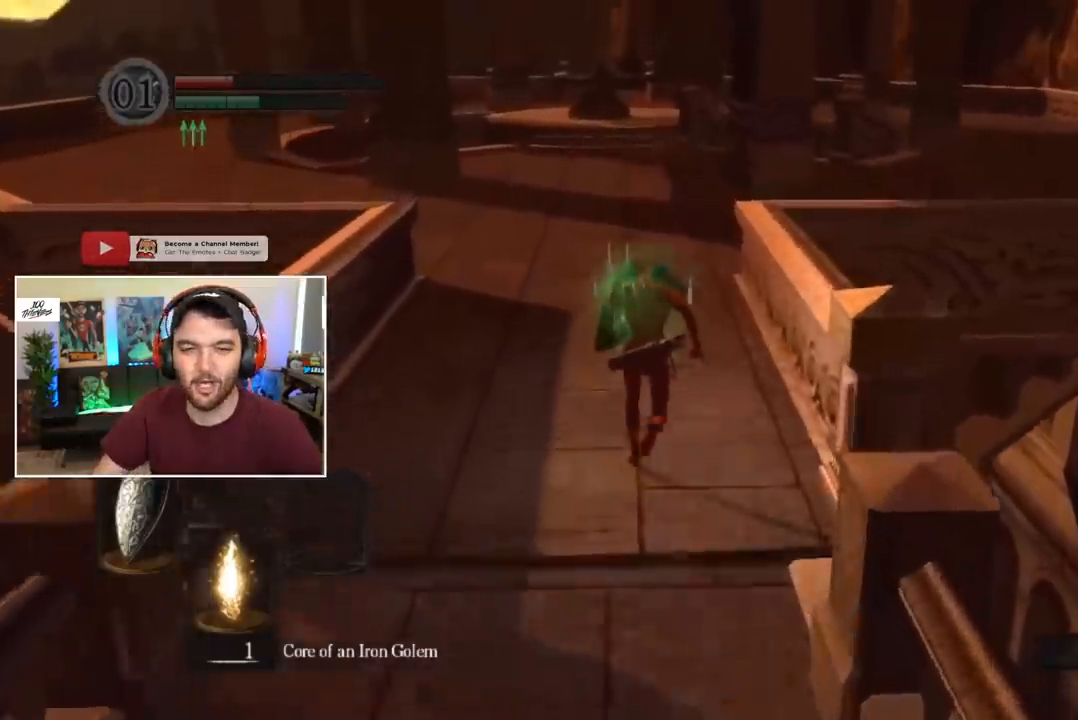
{"buttons": ["B", "L1"], "left_stick": "center", "right_stick": "center", "events": []}
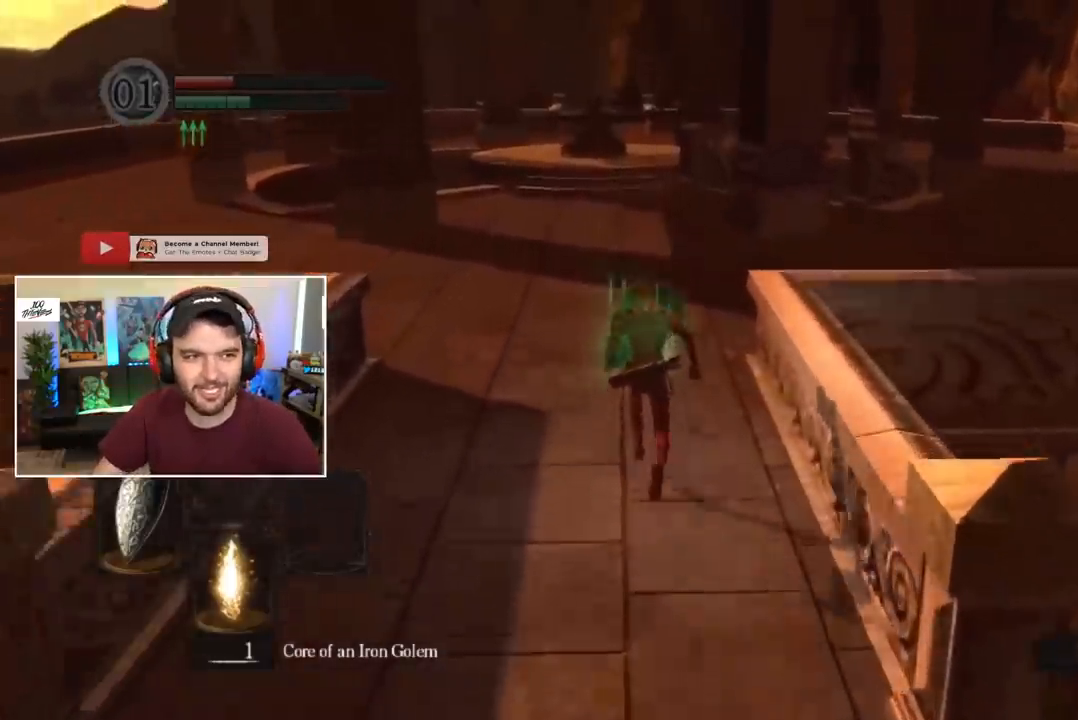
{"buttons": ["B", "L1"], "left_stick": "center", "right_stick": "center", "events": []}
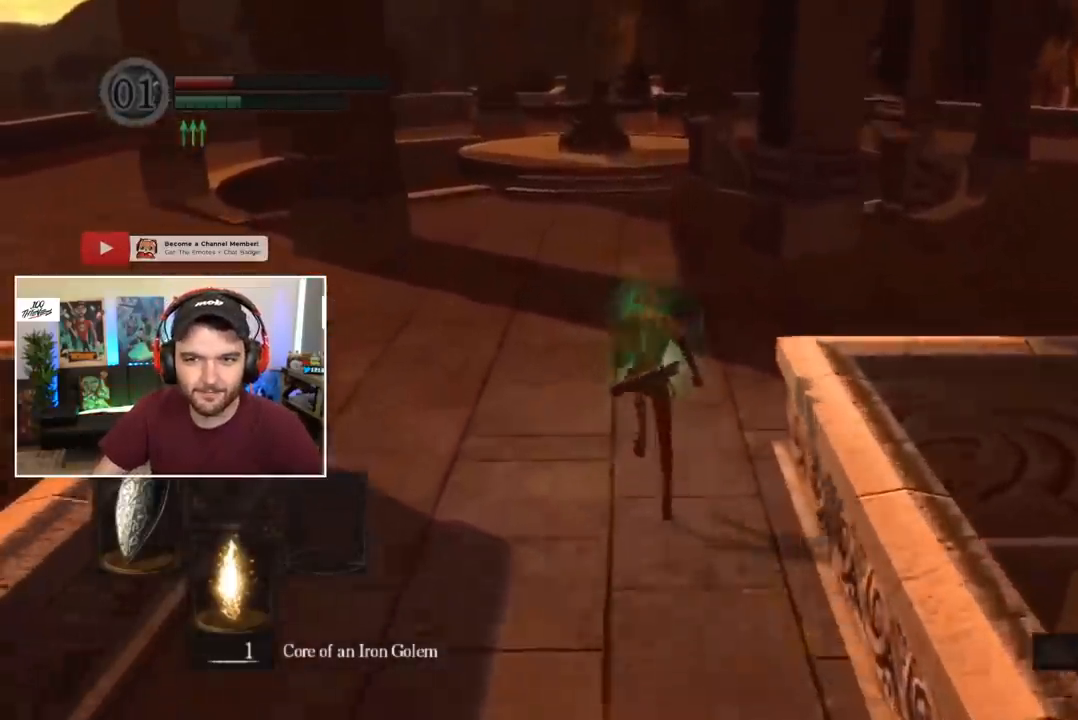
{"buttons": ["B", "L1"], "left_stick": "center", "right_stick": "center", "events": []}
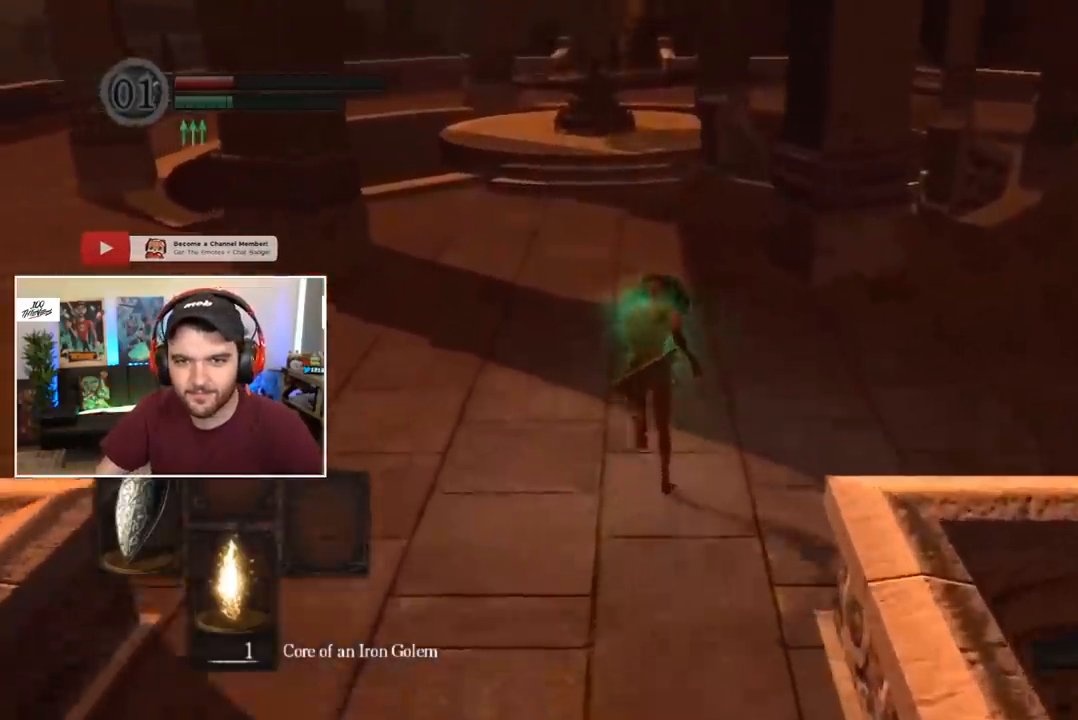
{"buttons": ["B"], "left_stick": "center", "right_stick": "center", "events": [[50, "L1", "up"]]}
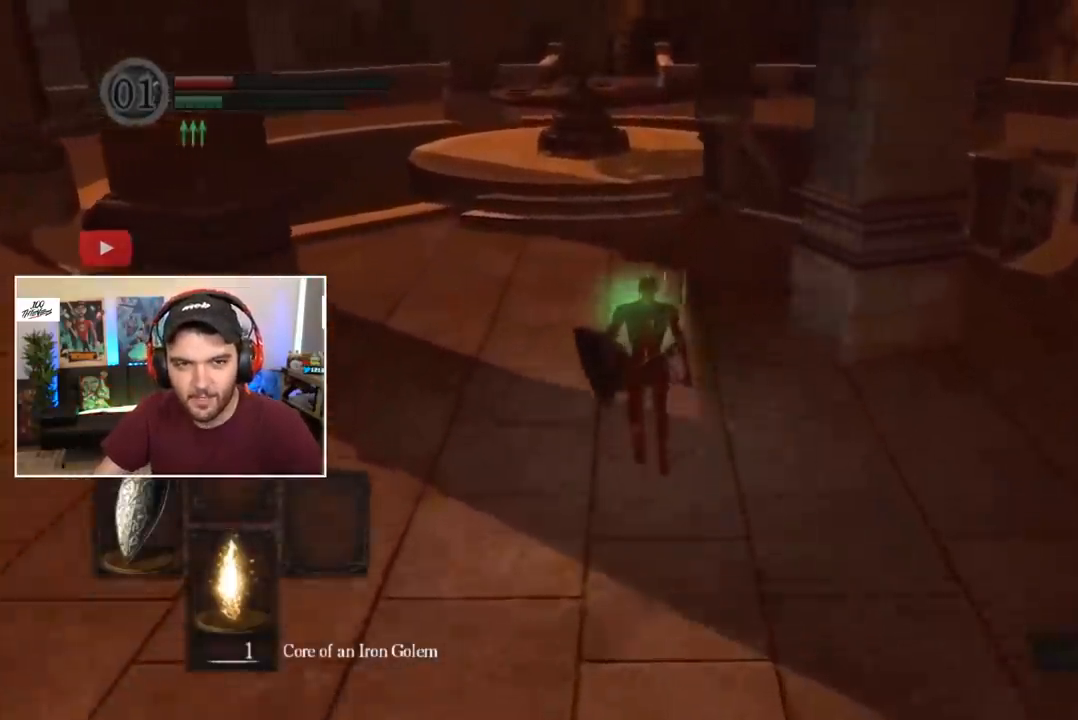
{"buttons": ["B"], "left_stick": "center", "right_stick": "center", "events": []}
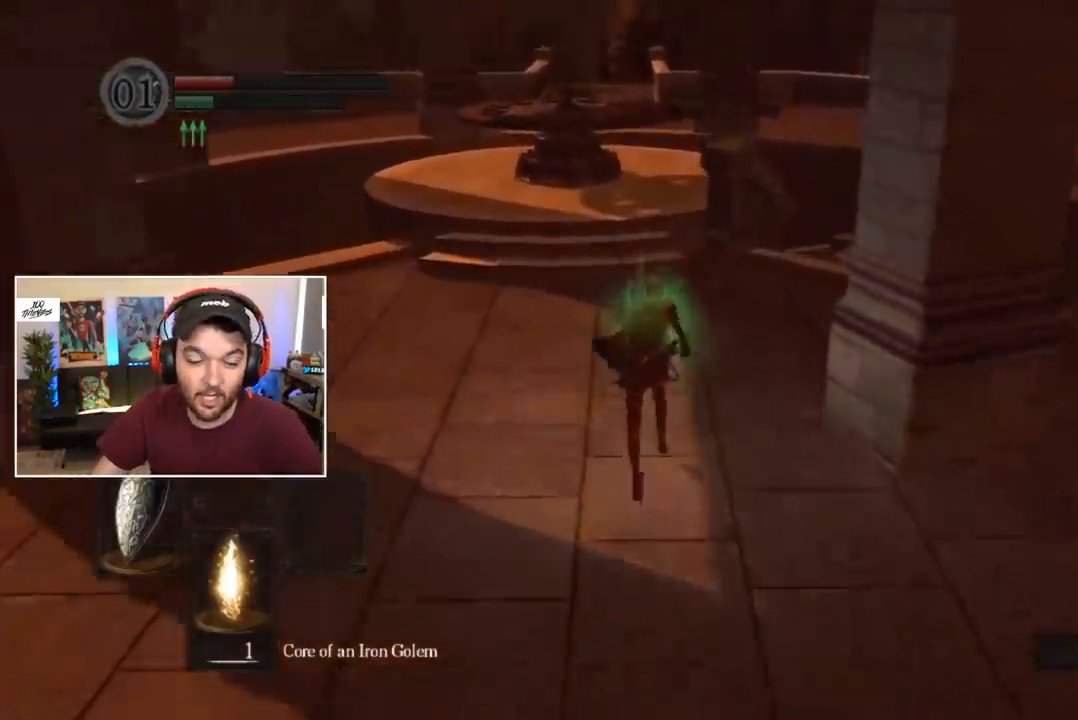
{"buttons": ["B"], "left_stick": "center", "right_stick": "center", "events": []}
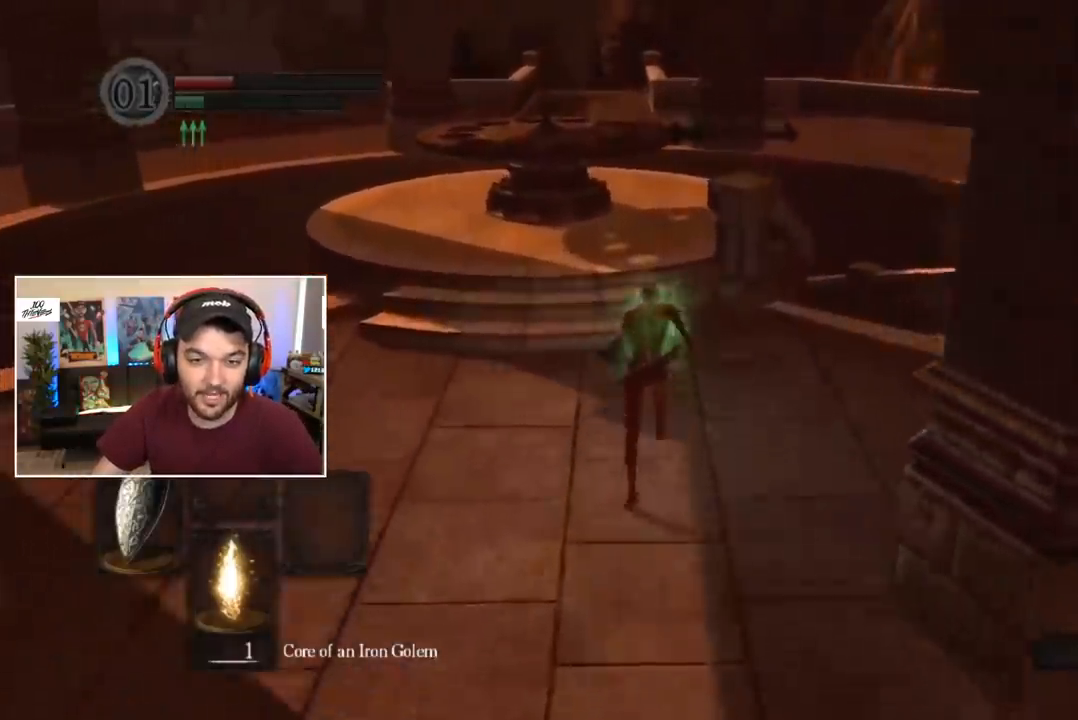
{"buttons": ["B"], "left_stick": "center", "right_stick": "center", "events": []}